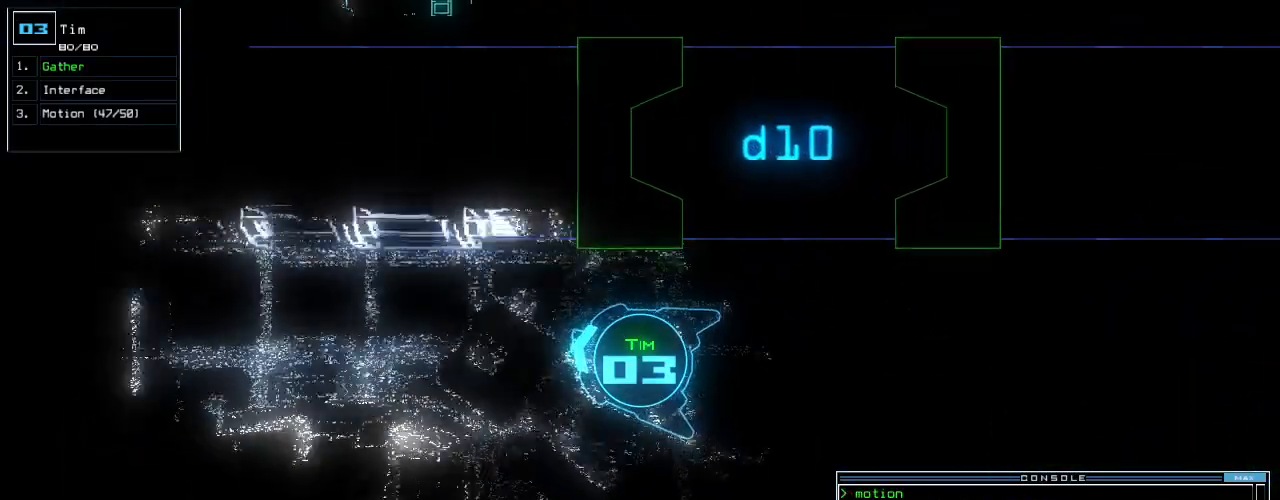
Gameplay with keyboard; each line is a JSON object with the keys held at the frame after it. "events" lists presses ("down") and releases ("up") of ".", "0", "1", "2", "3", "4", "5", "6", "7", "8", "9", "a", "b", "backspace", "c", "caps_lock", "comma", "ctrl_l", "ctrl_r", "d", "down", "e", "equals", "escape", "f", "g", "h", "i", "j", "k", "l", "left", "m", "minus", "n", "o", "p", "q", "quote", "r", "return", "right", "s", "semicolon", "shift_l", "shift_r", "space", "t", "tab", "tilde", "u", "up", "v", "w", "x", "y" and "z" between this image and that frame as [ms after this image, input, new state], when the widget could be followed in between. No other keys are recorded. Mouse input is not recorded.
{"keys": ["left", "up"], "events": [[104, "right", "up"], [188, "left", "down"], [292, "left", "up"], [438, "left", "down"]]}
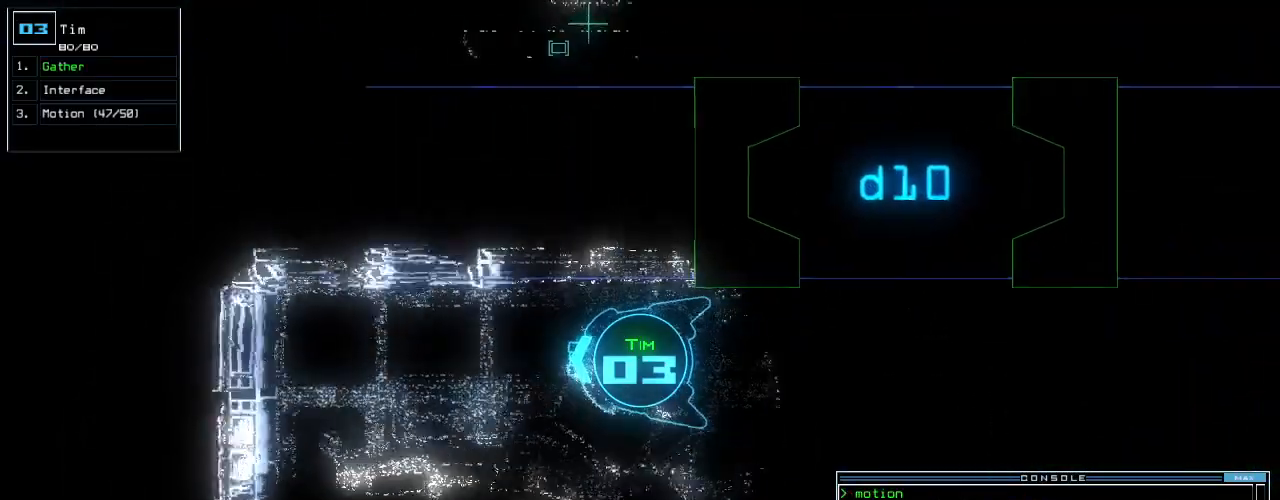
{"keys": ["up"], "events": [[21, "left", "up"]]}
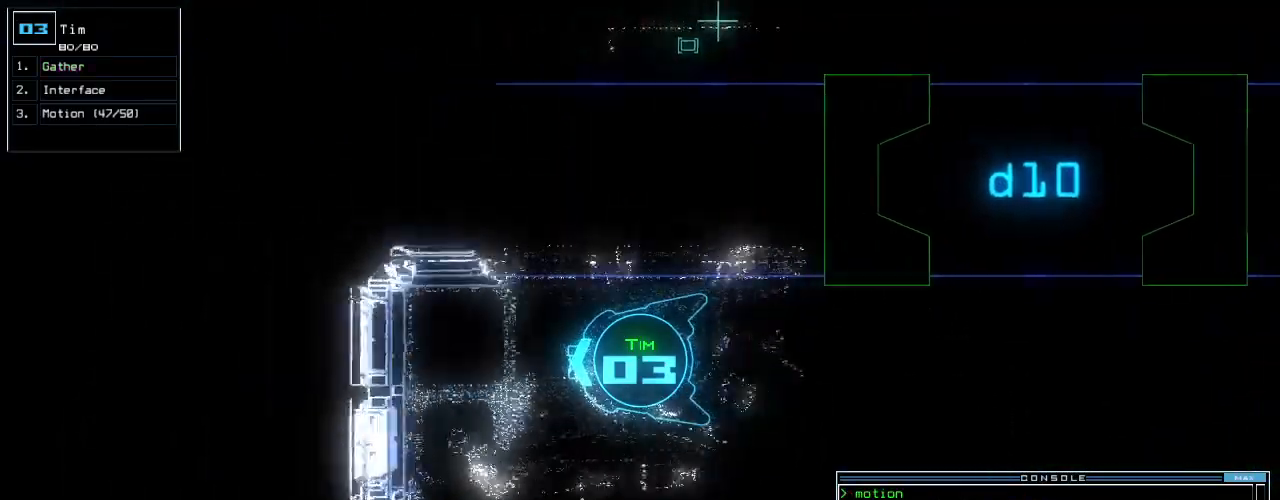
{"keys": ["down"], "events": [[229, "up", "up"], [250, "down", "down"]]}
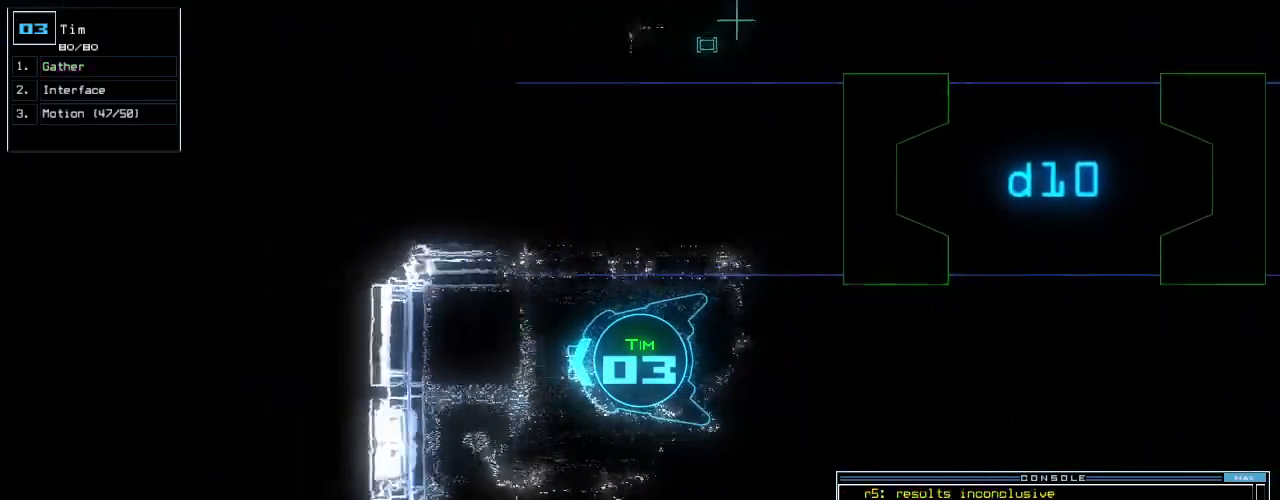
{"keys": ["down", "right"]}